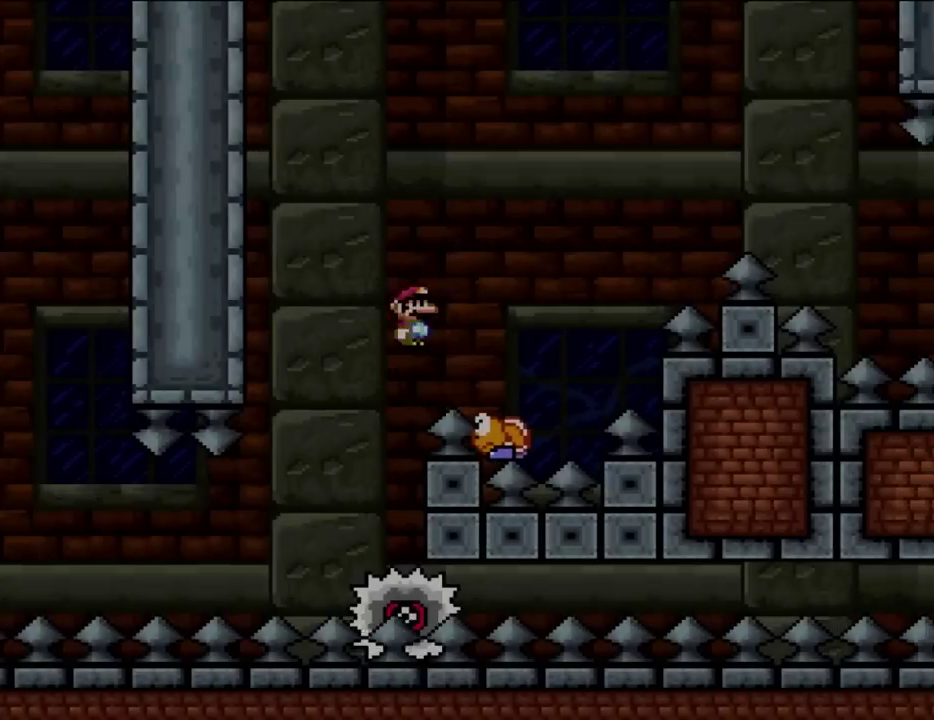
Gameplay with a controller (Nintendo layout); each line is a JSON object with the inputs held at the frame after it. "events" lists button and stick changes between this image and that frame as [ms after this image, input, new state], when the widget could be followed in between. Not read: A B L3 R3 X Y.
{"buttons": ["DPAD_RIGHT"], "events": [[33, "DPAD_RIGHT", "down"], [167, "DPAD_RIGHT", "up"], [300, "DPAD_RIGHT", "down"]]}
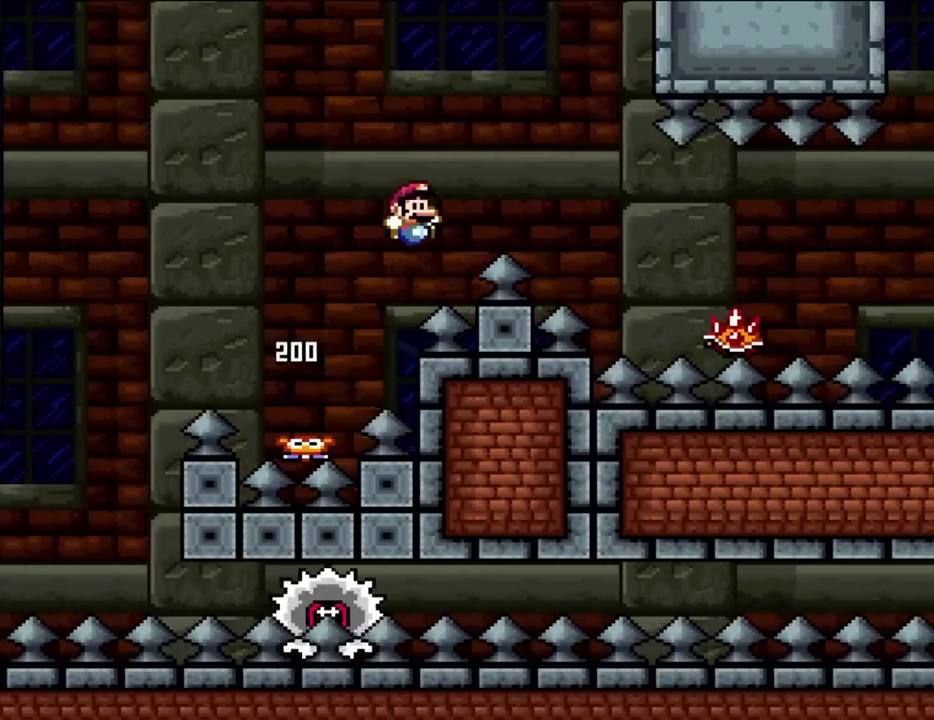
{"buttons": ["DPAD_RIGHT"], "events": []}
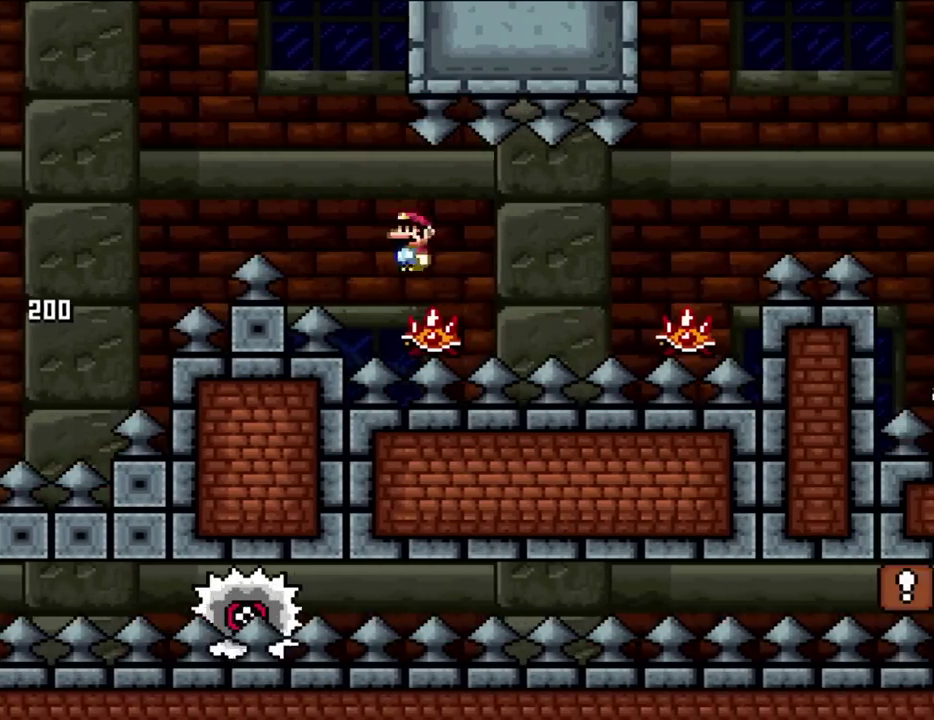
{"buttons": ["DPAD_RIGHT"], "events": []}
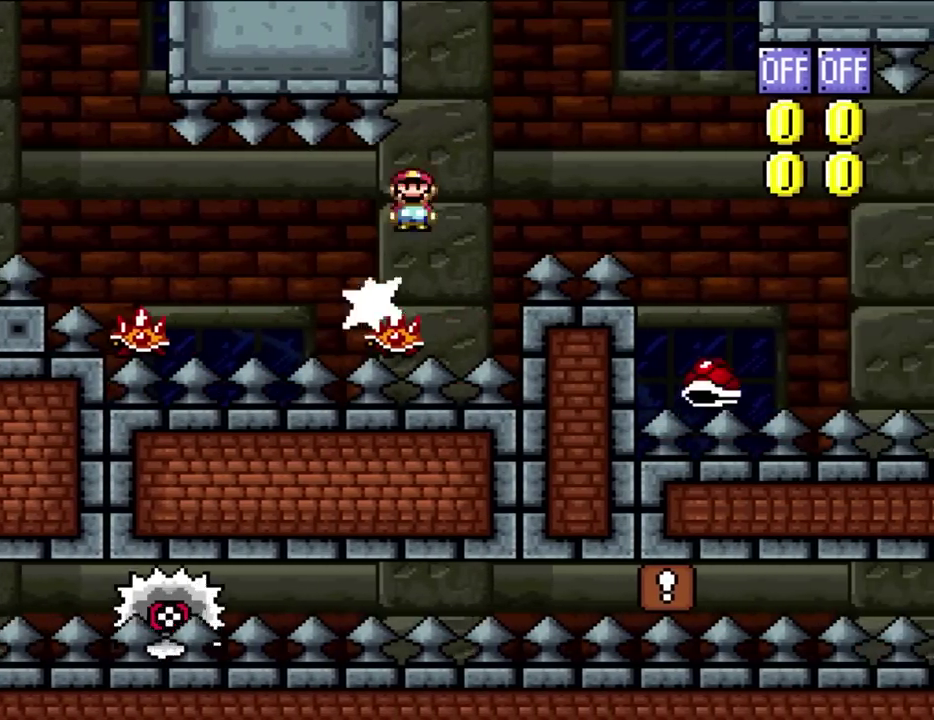
{"buttons": ["DPAD_RIGHT"], "events": []}
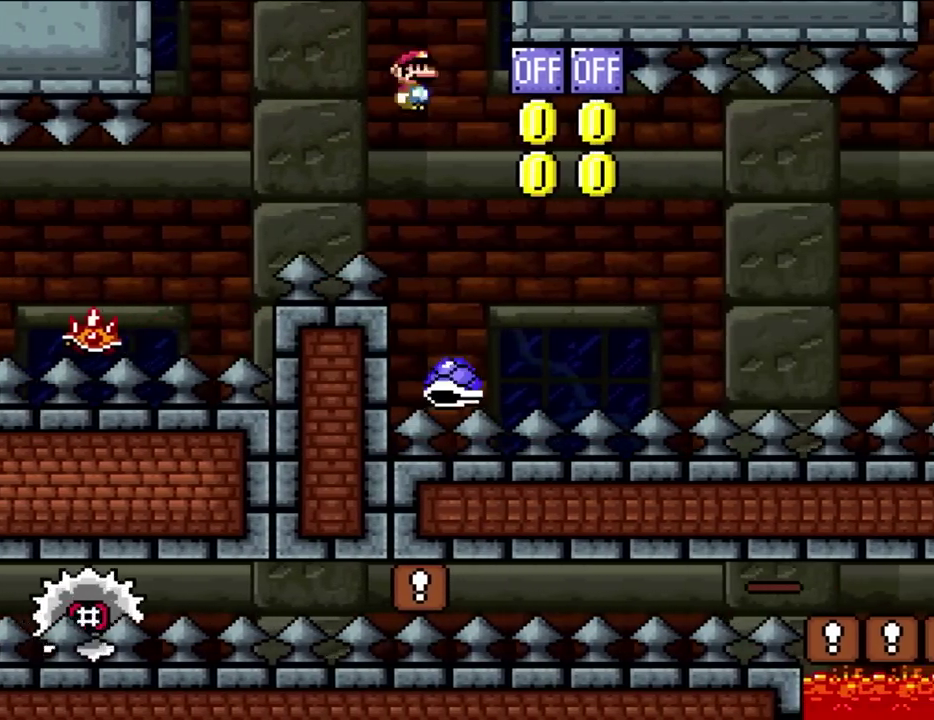
{"buttons": [], "events": [[167, "DPAD_UP", "down"], [200, "DPAD_LEFT", "down"], [200, "DPAD_RIGHT", "up"], [300, "DPAD_LEFT", "up"], [300, "DPAD_RIGHT", "down"], [300, "DPAD_UP", "up"], [433, "DPAD_RIGHT", "up"]]}
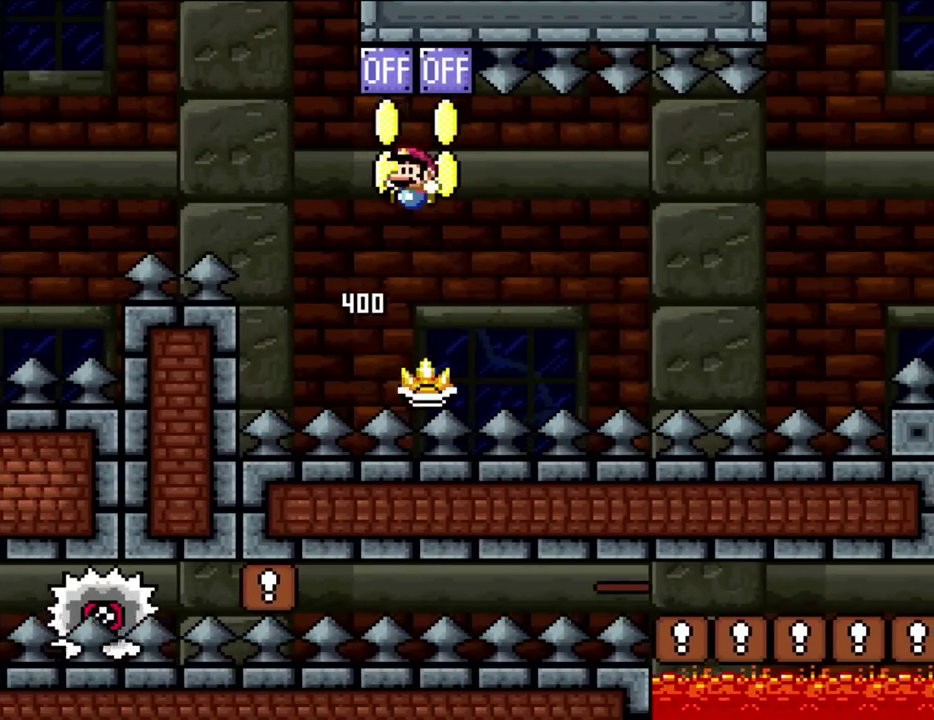
{"buttons": ["DPAD_LEFT"], "events": [[50, "DPAD_LEFT", "down"], [200, "DPAD_LEFT", "up"], [283, "DPAD_RIGHT", "down"], [467, "DPAD_LEFT", "down"], [467, "DPAD_RIGHT", "up"]]}
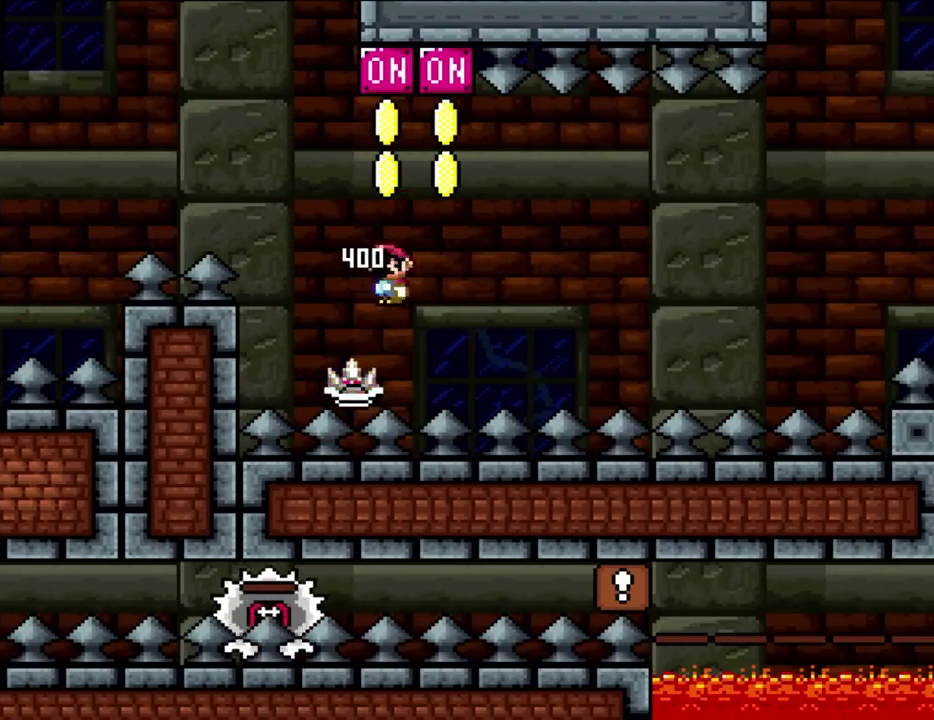
{"buttons": [], "events": [[133, "DPAD_LEFT", "up"], [233, "DPAD_RIGHT", "down"], [400, "DPAD_RIGHT", "up"]]}
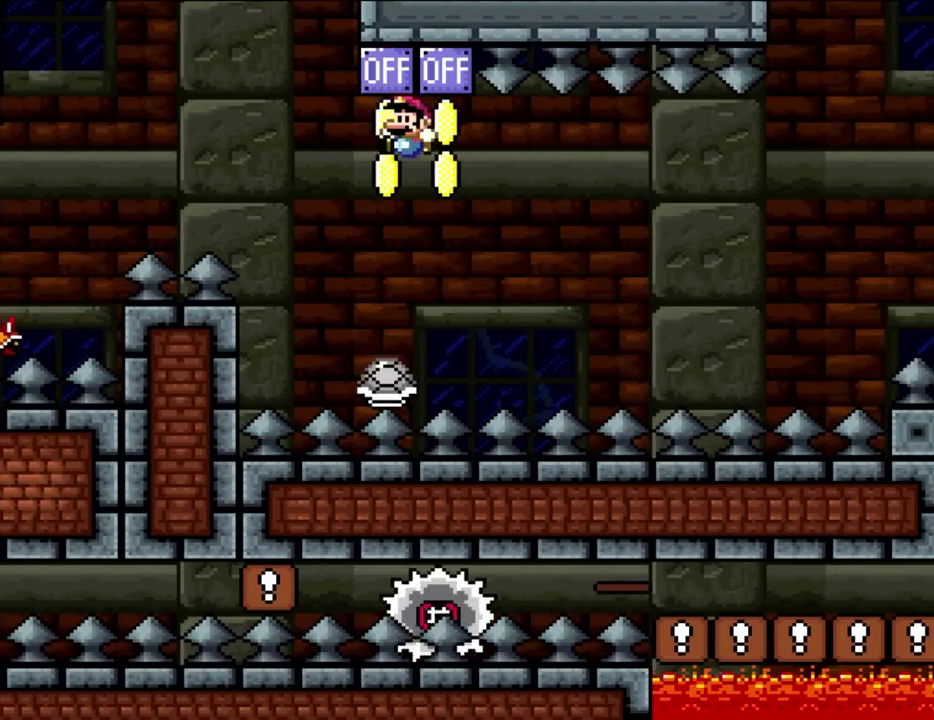
{"buttons": [], "events": [[267, "DPAD_RIGHT", "down"], [400, "DPAD_RIGHT", "up"]]}
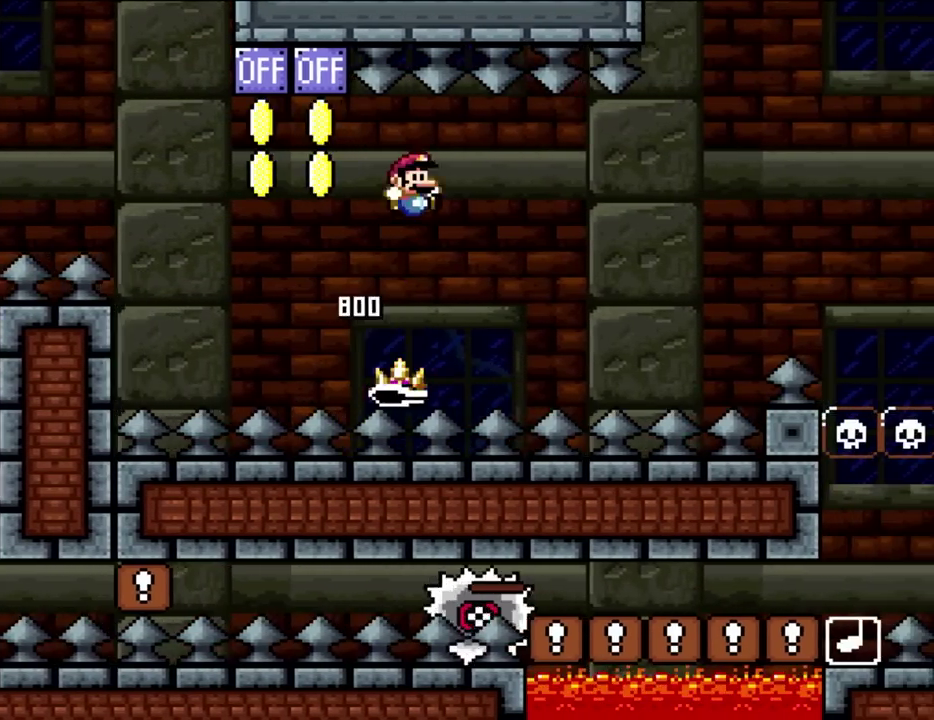
{"buttons": ["DPAD_UP", "DPAD_LEFT"]}
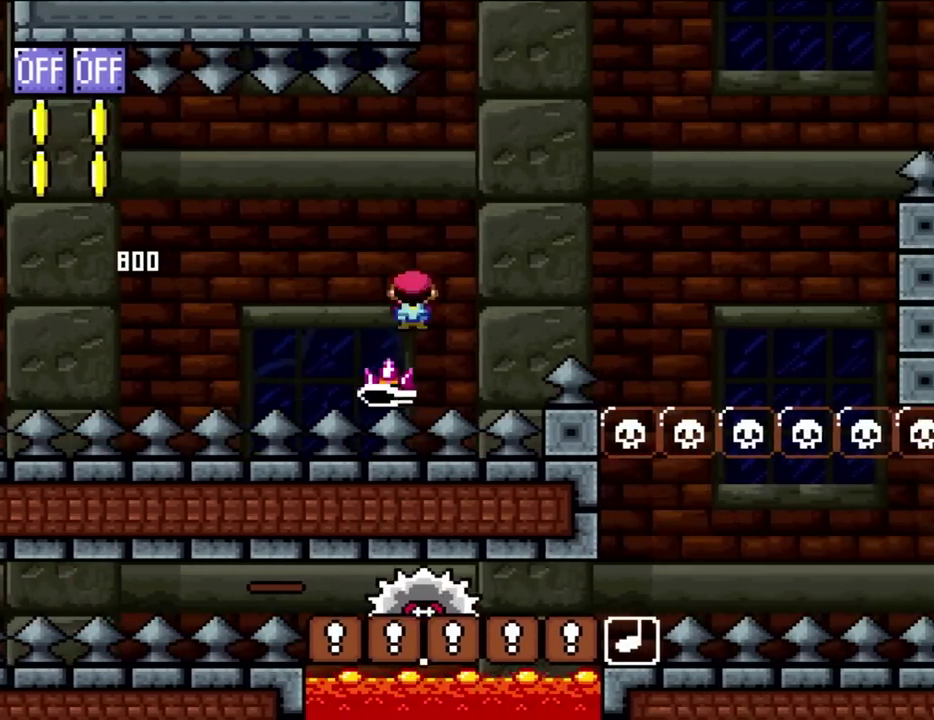
{"buttons": ["DPAD_RIGHT"], "events": [[17, "DPAD_LEFT", "up"], [17, "DPAD_RIGHT", "down"], [17, "DPAD_UP", "up"], [233, "DPAD_RIGHT", "up"], [267, "DPAD_RIGHT", "down"]]}
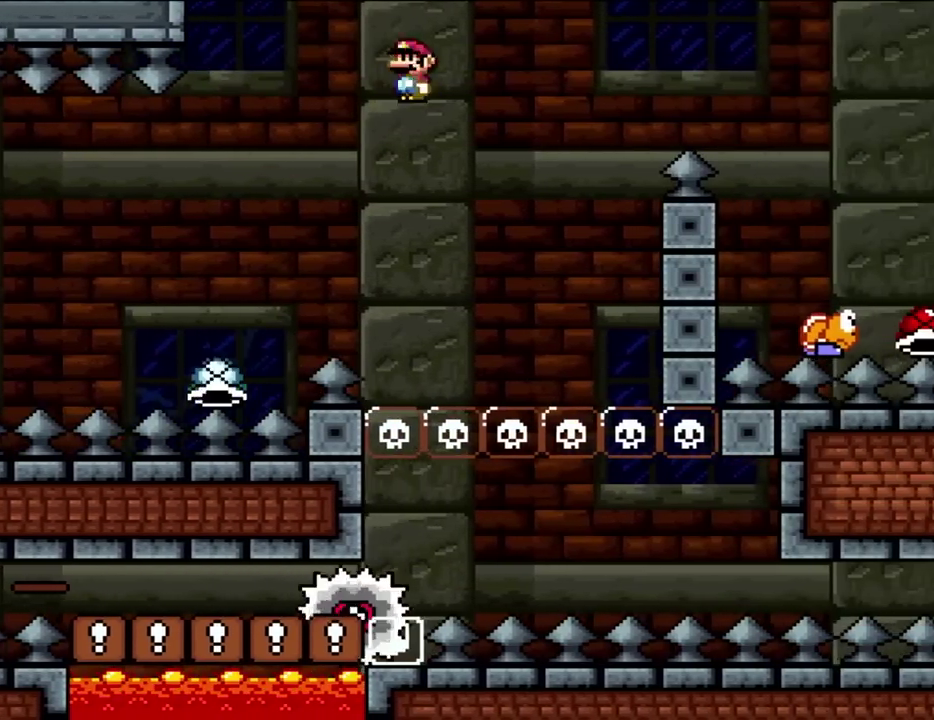
{"buttons": ["DPAD_UP", "DPAD_RIGHT"], "events": [[200, "DPAD_LEFT", "down"], [200, "DPAD_RIGHT", "up"], [317, "DPAD_LEFT", "up"], [433, "DPAD_RIGHT", "down"], [467, "DPAD_UP", "down"]]}
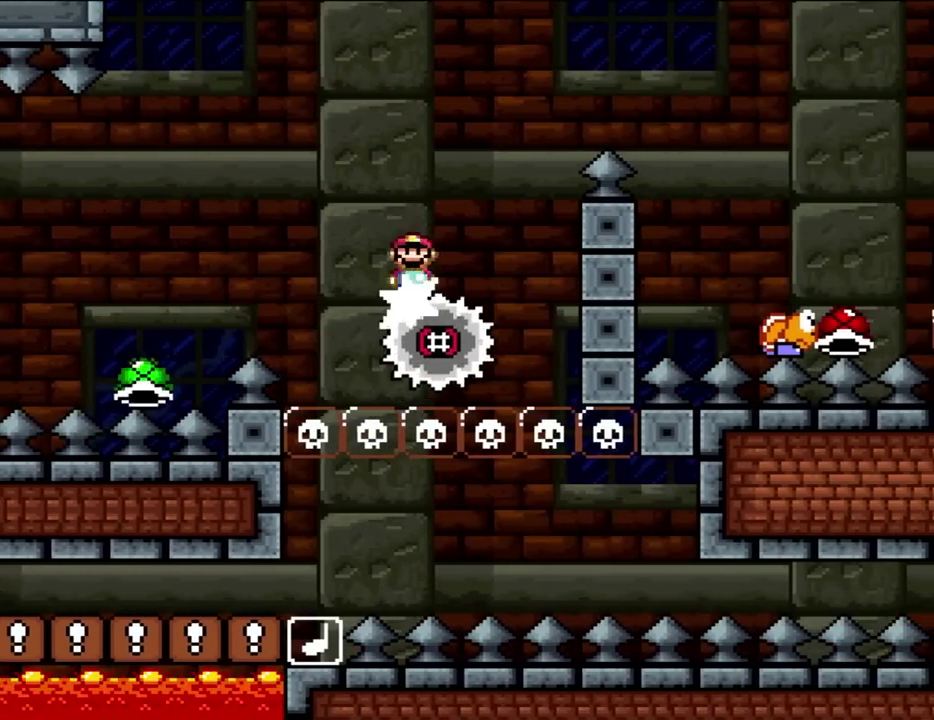
{"buttons": ["DPAD_RIGHT"], "events": [[83, "DPAD_UP", "up"], [133, "DPAD_RIGHT", "up"], [233, "DPAD_RIGHT", "down"]]}
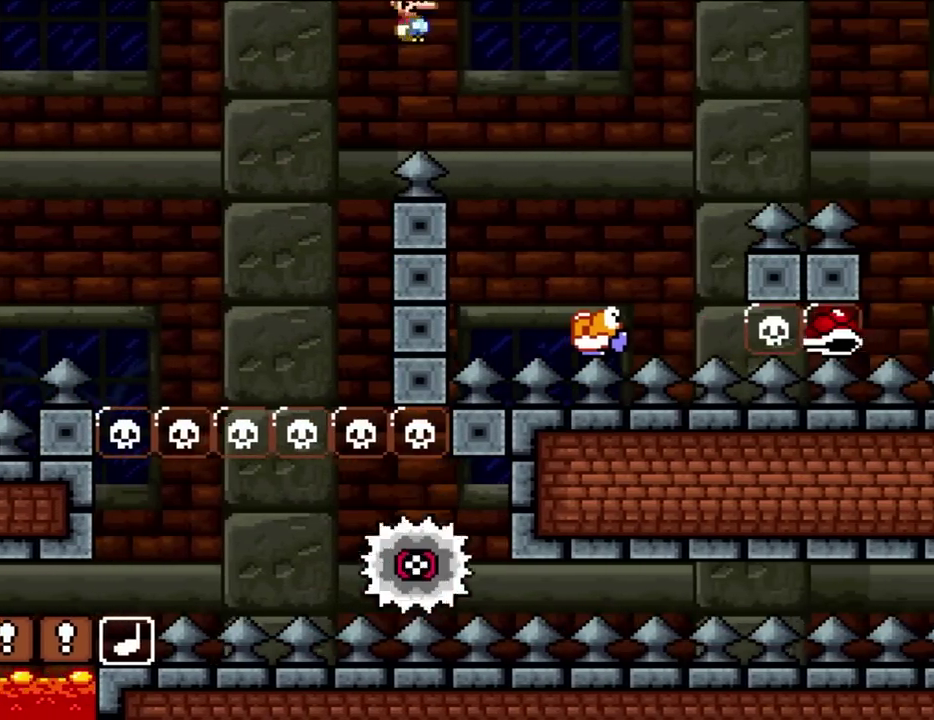
{"buttons": ["DPAD_RIGHT"], "events": [[317, "DPAD_RIGHT", "up"], [317, "DPAD_UP", "down"], [367, "DPAD_LEFT", "down"], [433, "DPAD_LEFT", "up"], [433, "DPAD_RIGHT", "down"], [433, "DPAD_UP", "up"]]}
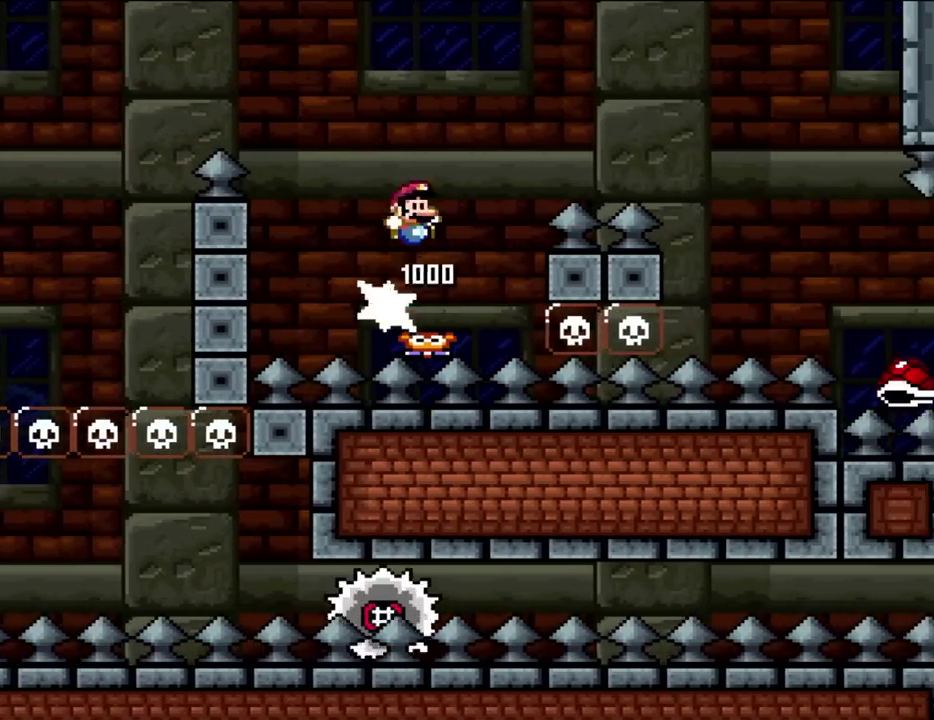
{"buttons": ["DPAD_RIGHT"], "events": []}
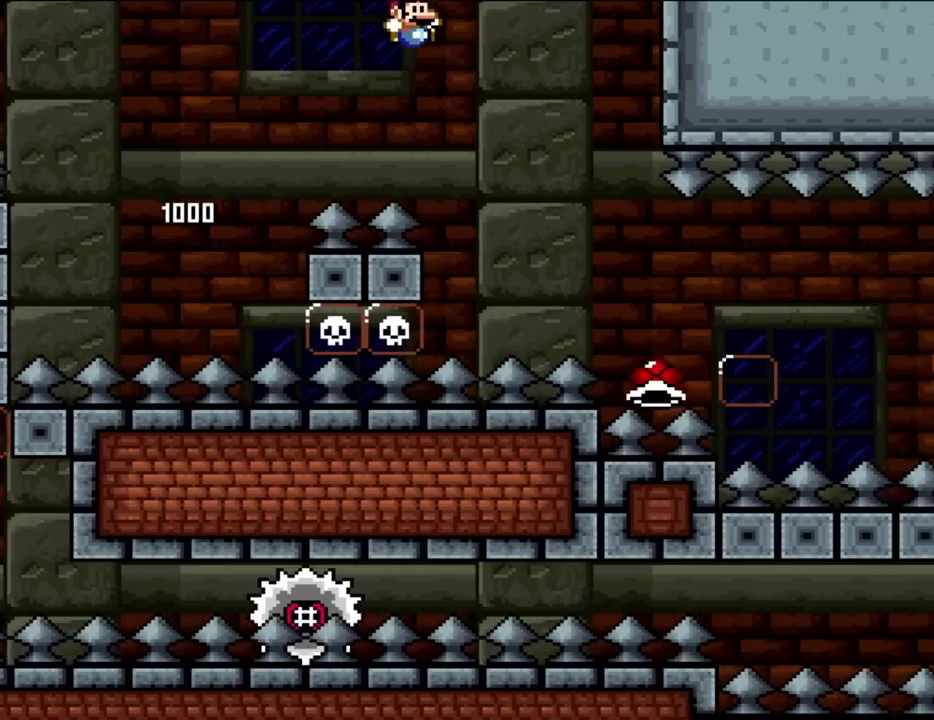
{"buttons": ["DPAD_RIGHT"], "events": []}
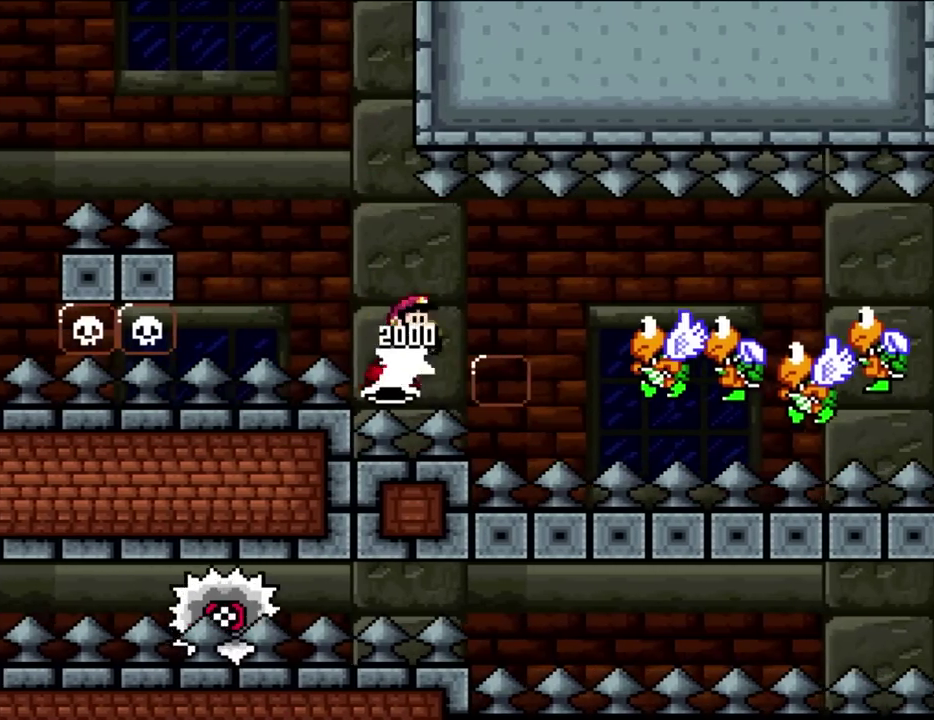
{"buttons": ["DPAD_RIGHT"], "events": []}
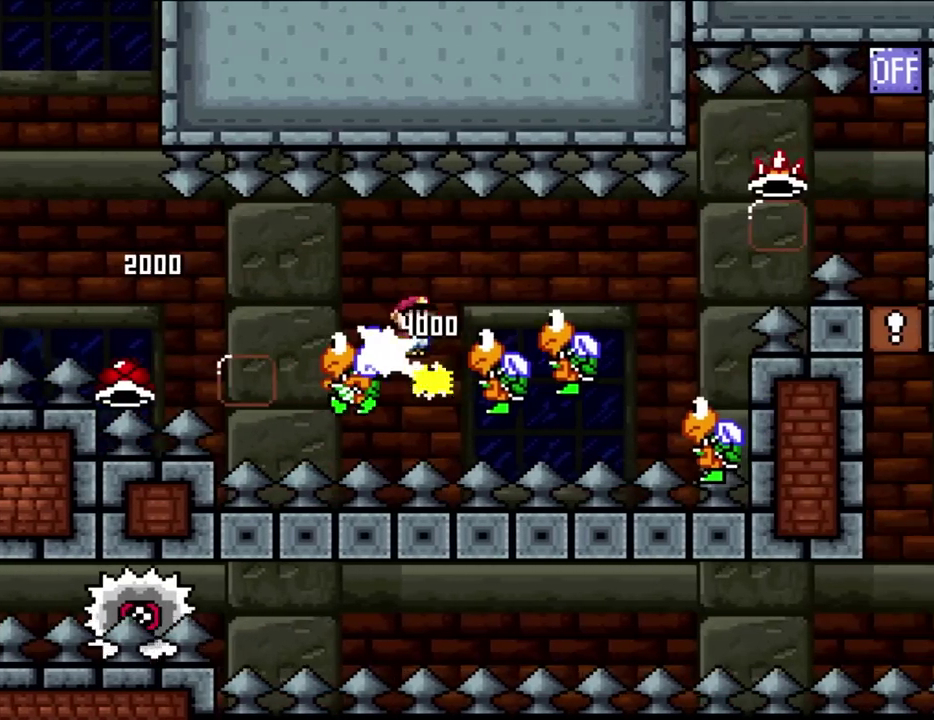
{"buttons": ["DPAD_RIGHT"], "events": []}
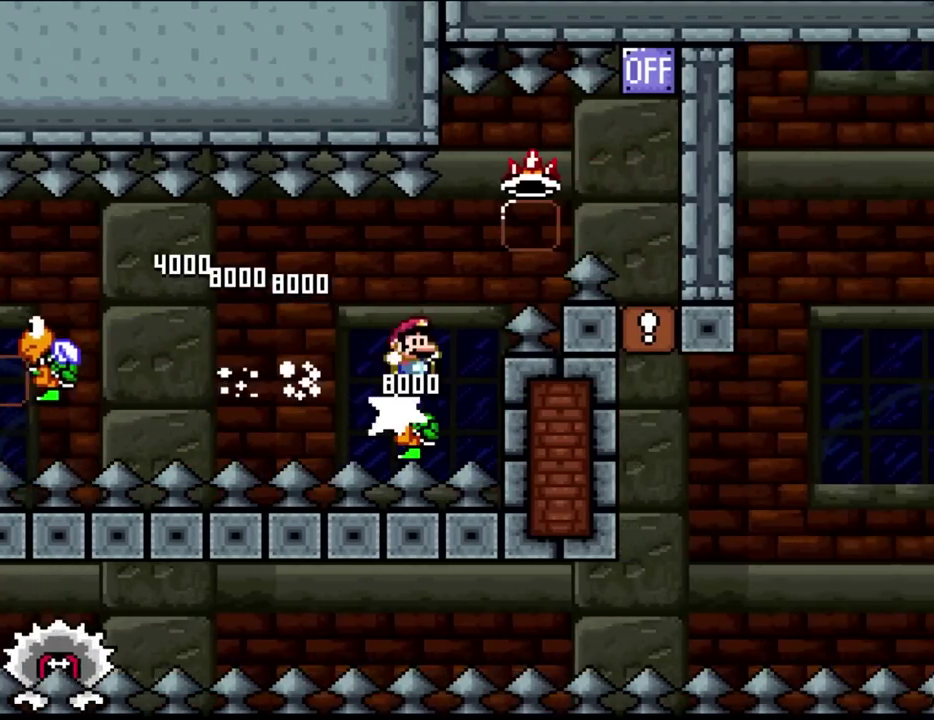
{"buttons": ["DPAD_RIGHT"], "events": [[167, "DPAD_UP", "down"], [200, "DPAD_RIGHT", "up"], [233, "DPAD_LEFT", "down"], [283, "DPAD_LEFT", "up"], [283, "DPAD_RIGHT", "down"], [283, "DPAD_UP", "up"]]}
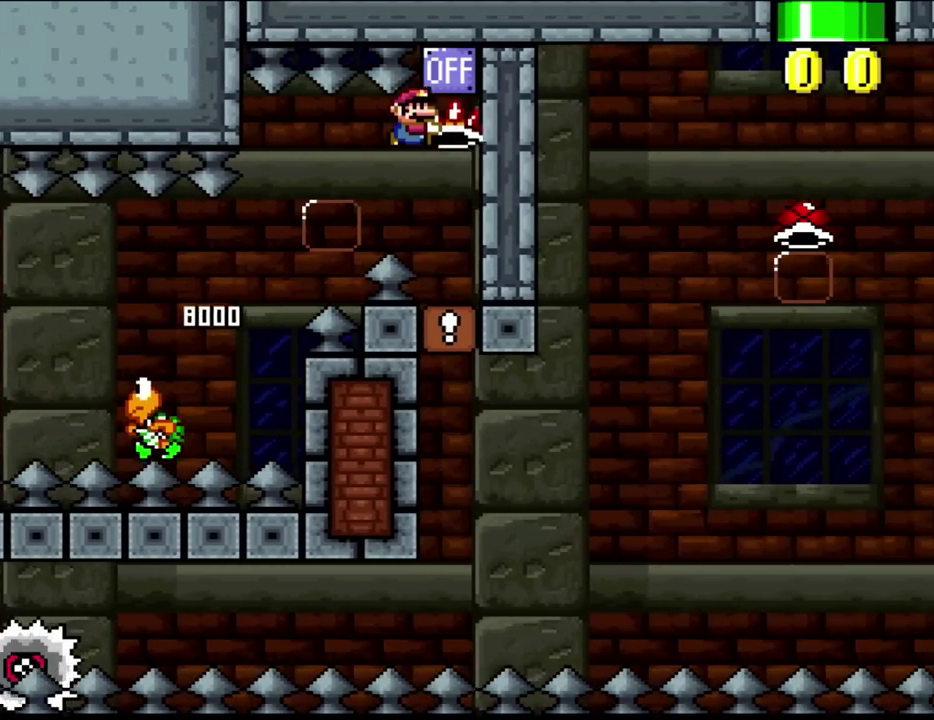
{"buttons": [], "events": [[100, "DPAD_UP", "down"], [167, "DPAD_RIGHT", "up"], [333, "DPAD_UP", "up"]]}